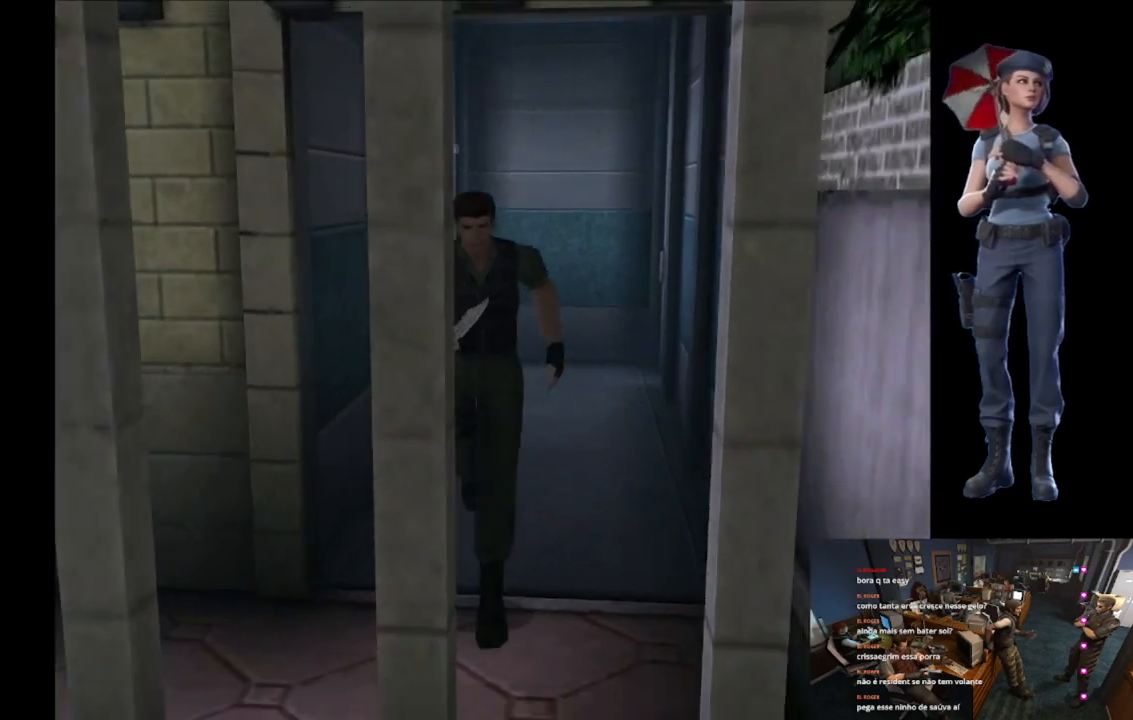
Gameplay with a controller (Xbox layout); each line is a JSON object with the inputs held at the frame after it. "events" lists button and stick changes between this image and that frame as [ms after this image, input, new state], when the widget could be followed in between.
{"buttons": ["X"], "left_stick": "up-right", "right_stick": "center", "events": []}
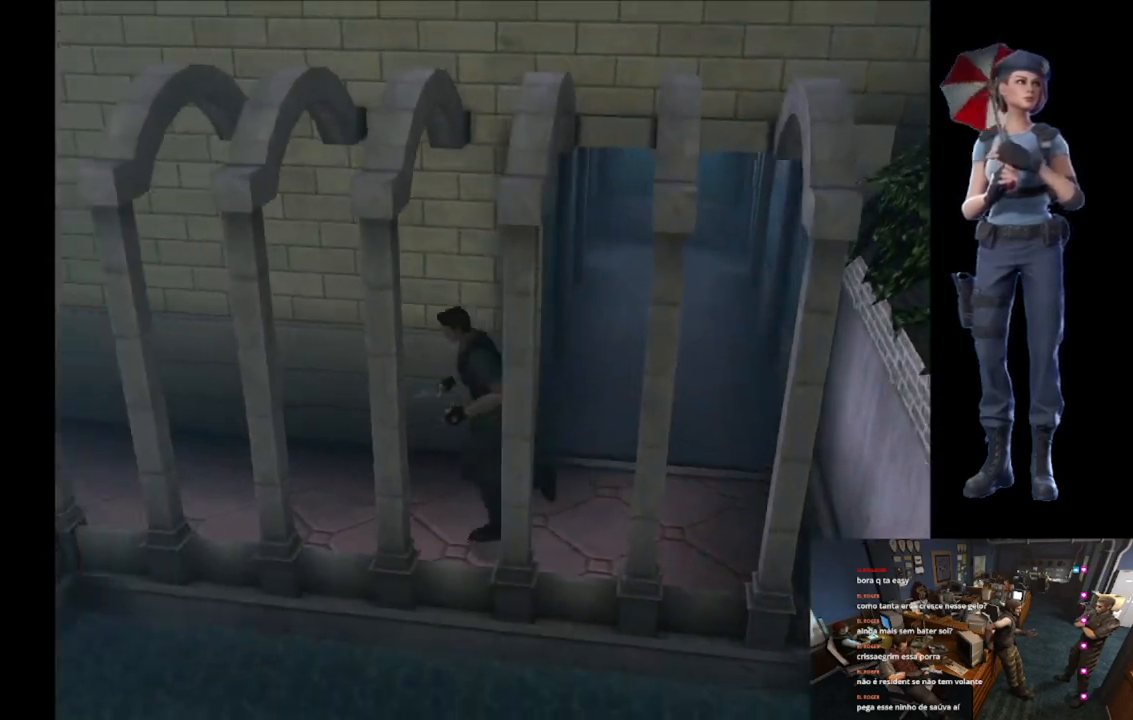
{"buttons": ["X"], "left_stick": "up", "right_stick": "center", "events": [[151, "left_stick", "up"]]}
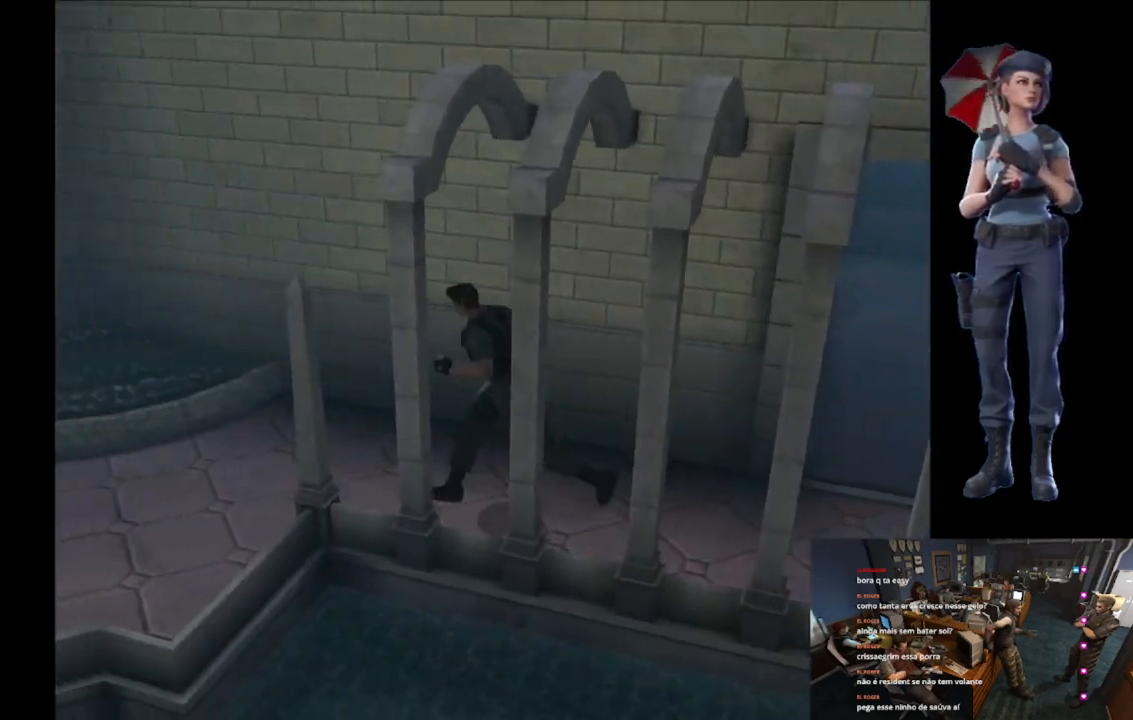
{"buttons": ["X"], "left_stick": "up", "right_stick": "center", "events": []}
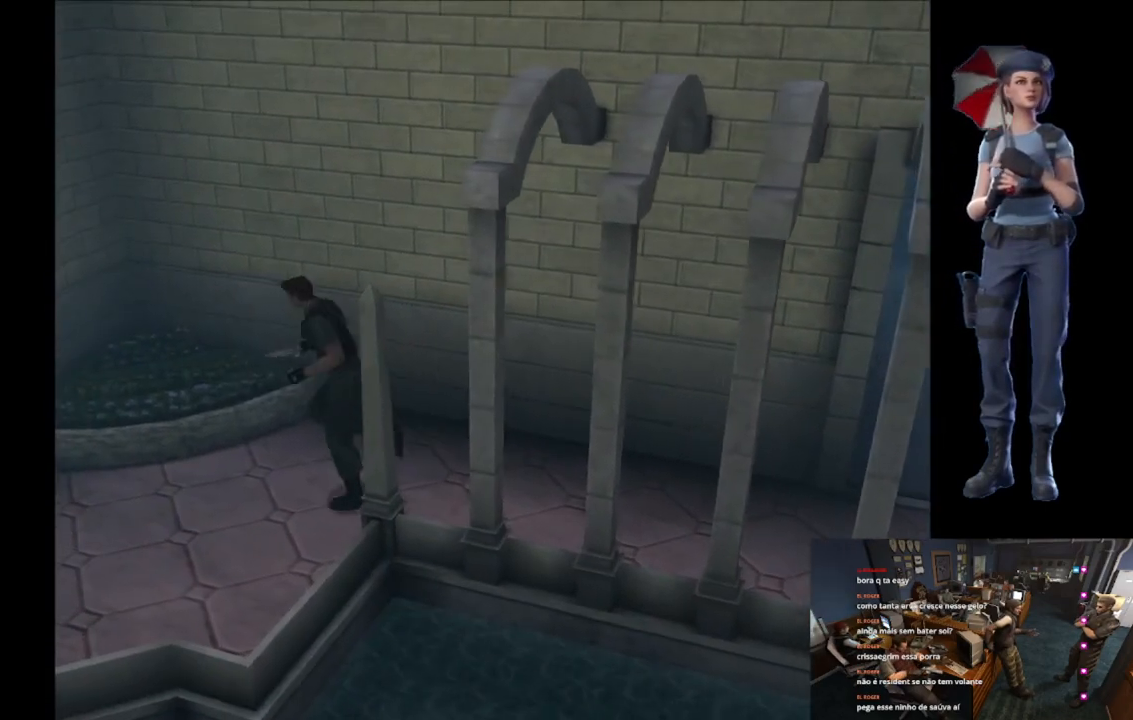
{"buttons": ["X"], "left_stick": "up-left", "right_stick": "center", "events": [[17, "left_stick", "up-left"], [167, "left_stick", "up"], [484, "left_stick", "up-left"]]}
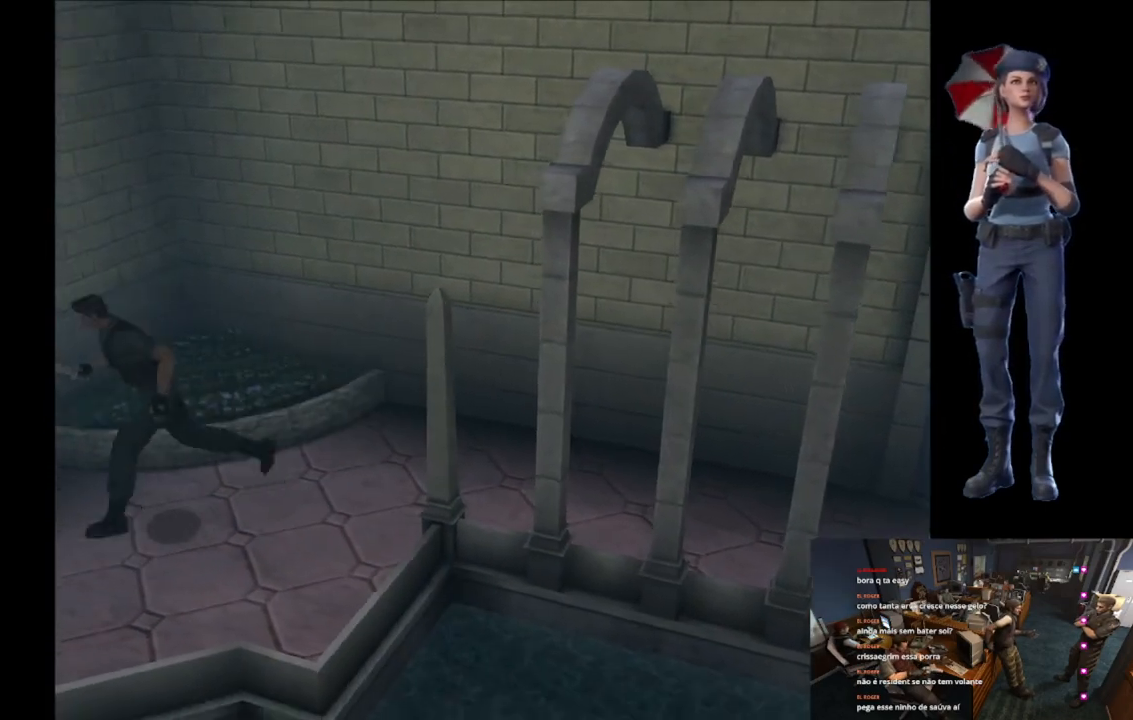
{"buttons": ["X"], "left_stick": "up", "right_stick": "center", "events": [[384, "left_stick", "up"]]}
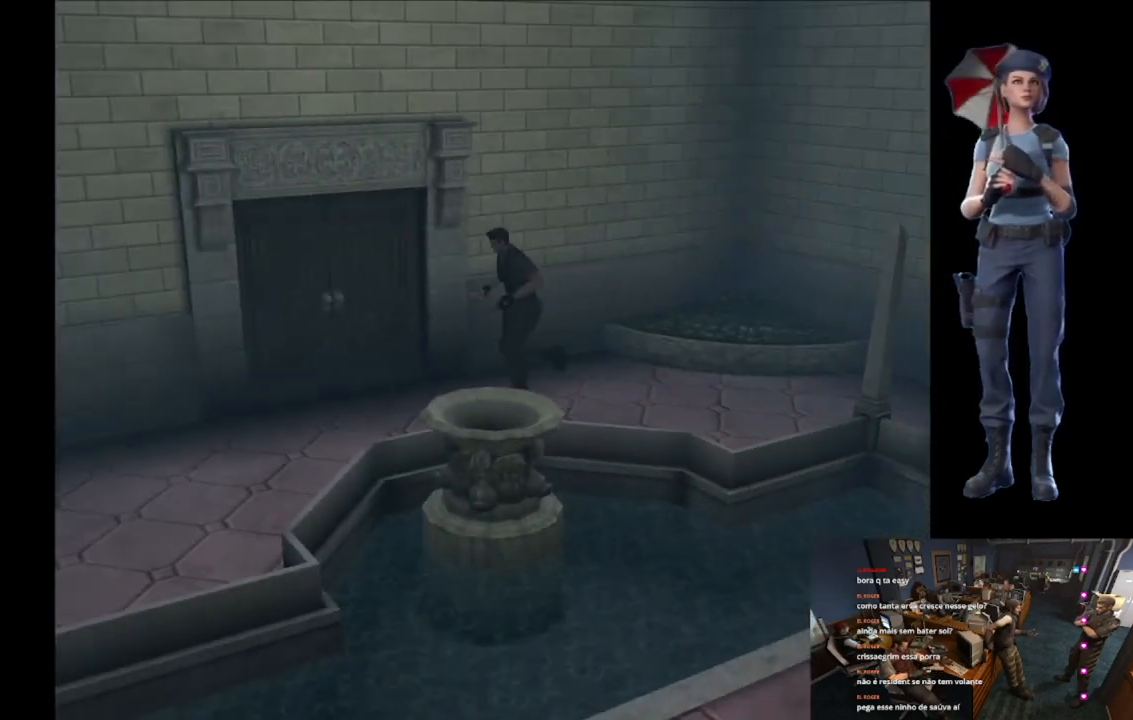
{"buttons": ["X"], "left_stick": "up", "right_stick": "center", "events": []}
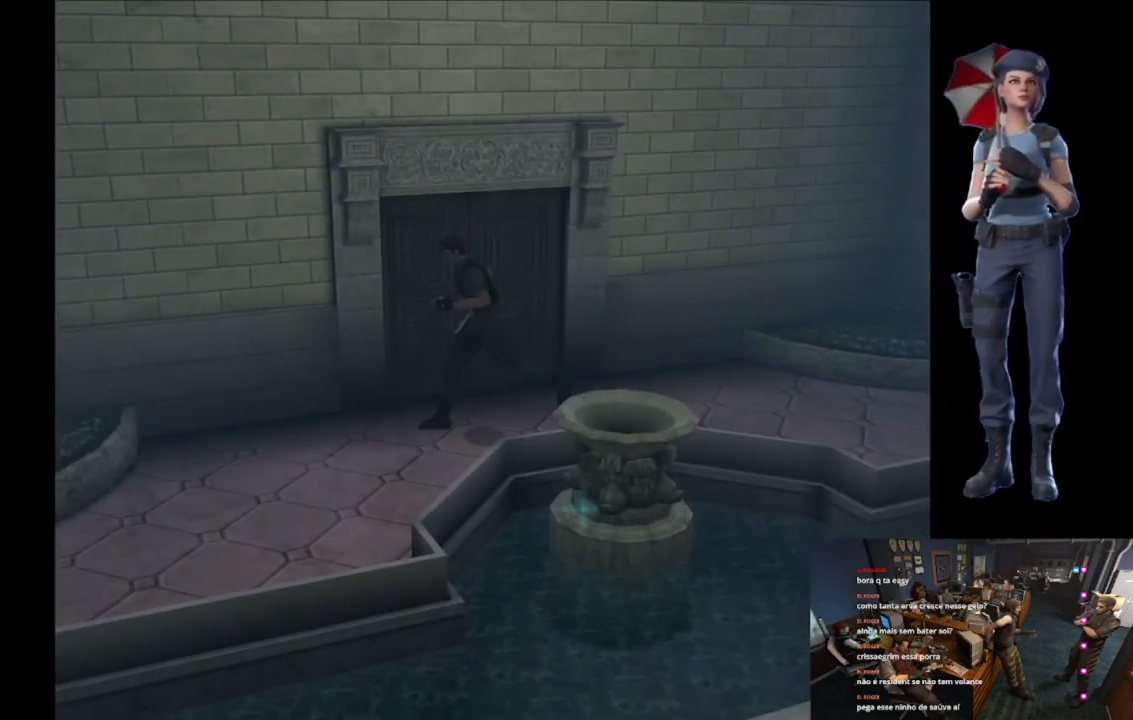
{"buttons": ["X"], "left_stick": "up-left", "right_stick": "center", "events": [[267, "left_stick", "up-left"]]}
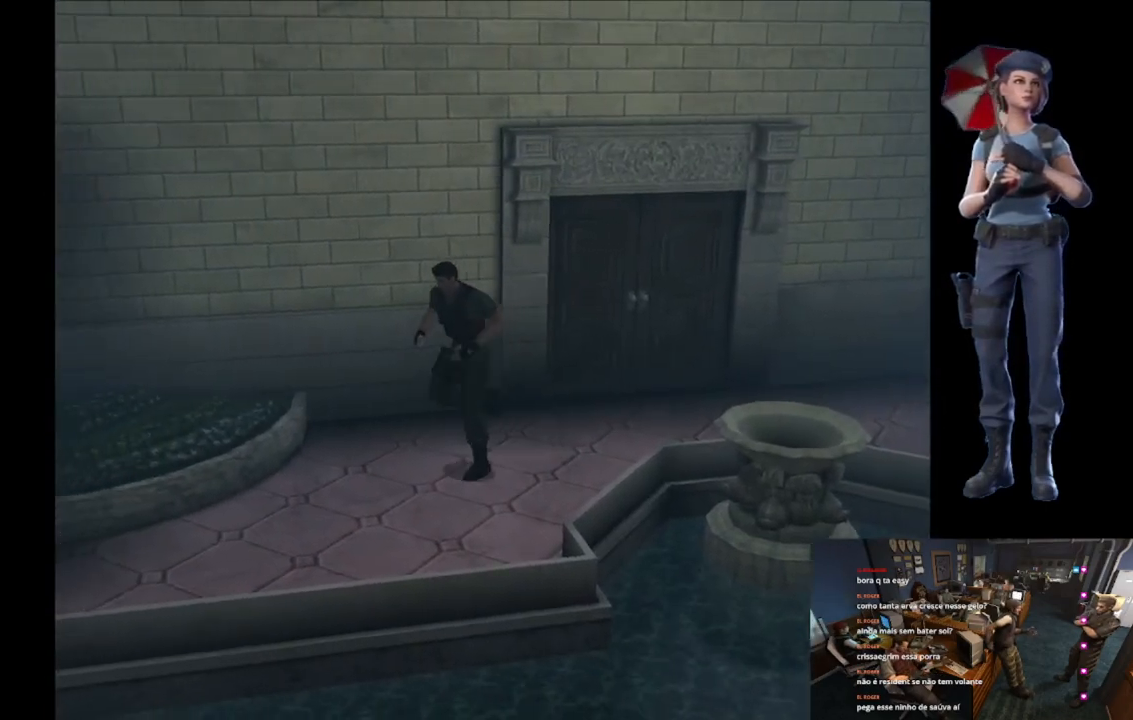
{"buttons": ["X"], "left_stick": "up", "right_stick": "center", "events": [[34, "left_stick", "up"], [251, "left_stick", "up-right"], [434, "left_stick", "up"]]}
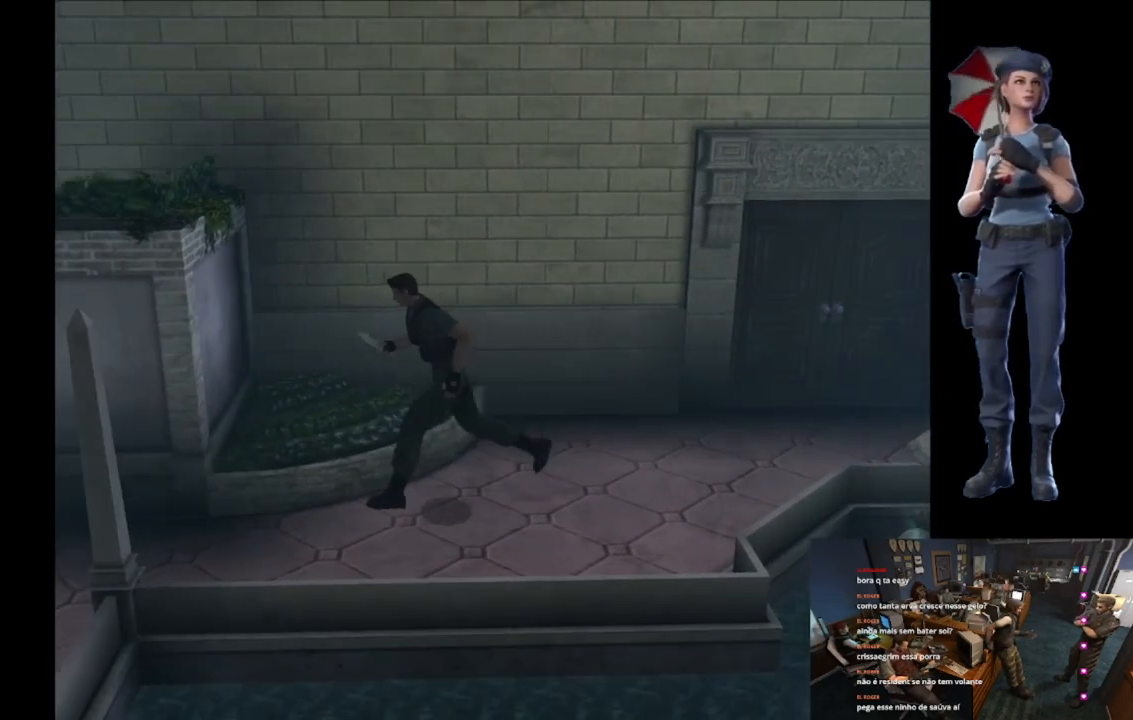
{"buttons": ["X"], "left_stick": "up", "right_stick": "center", "events": []}
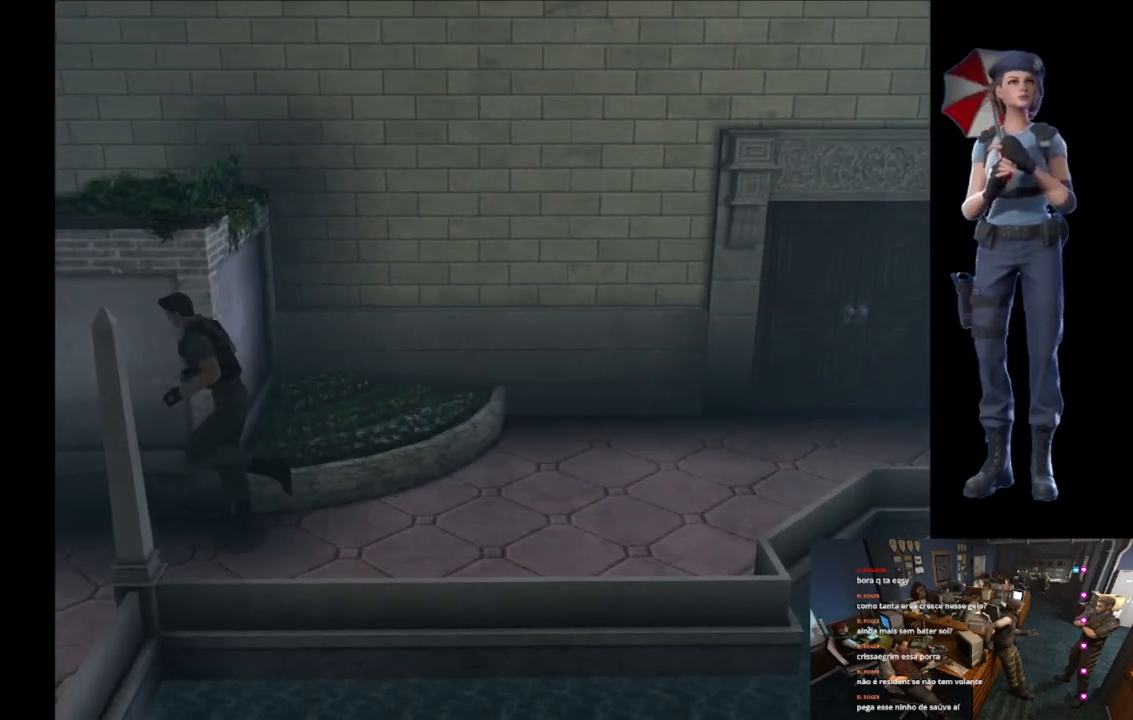
{"buttons": ["X"], "left_stick": "up-left", "right_stick": "center", "events": [[17, "left_stick", "up-left"]]}
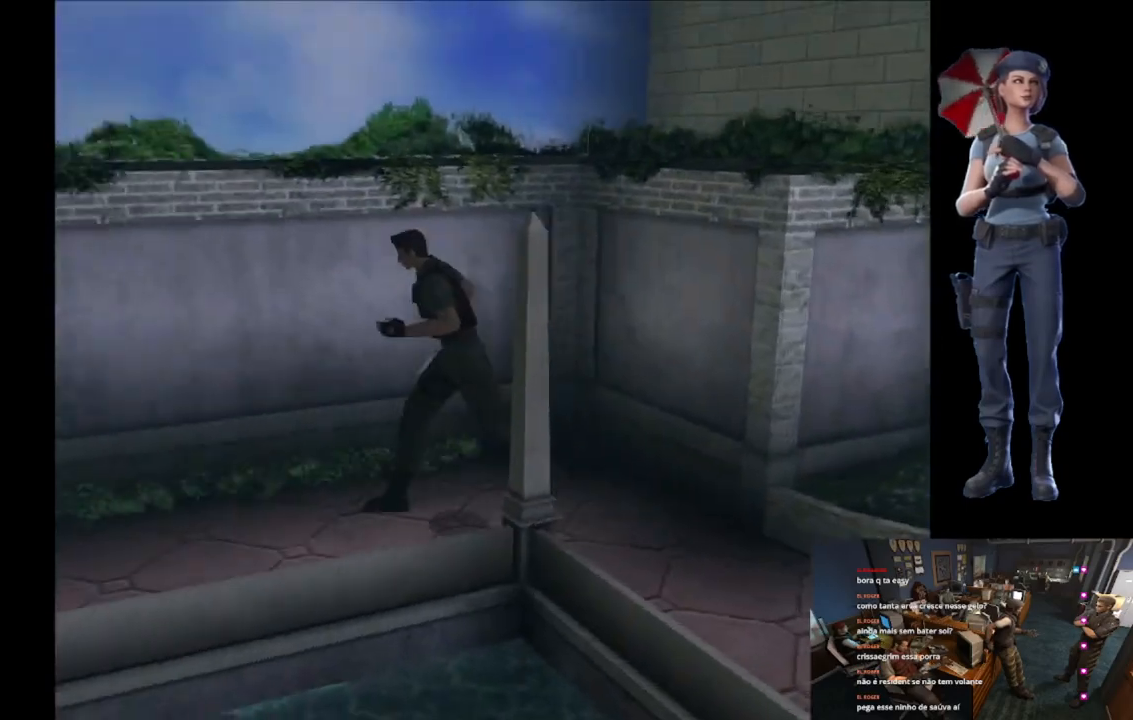
{"buttons": ["X"], "left_stick": "up", "right_stick": "center", "events": [[167, "left_stick", "up"]]}
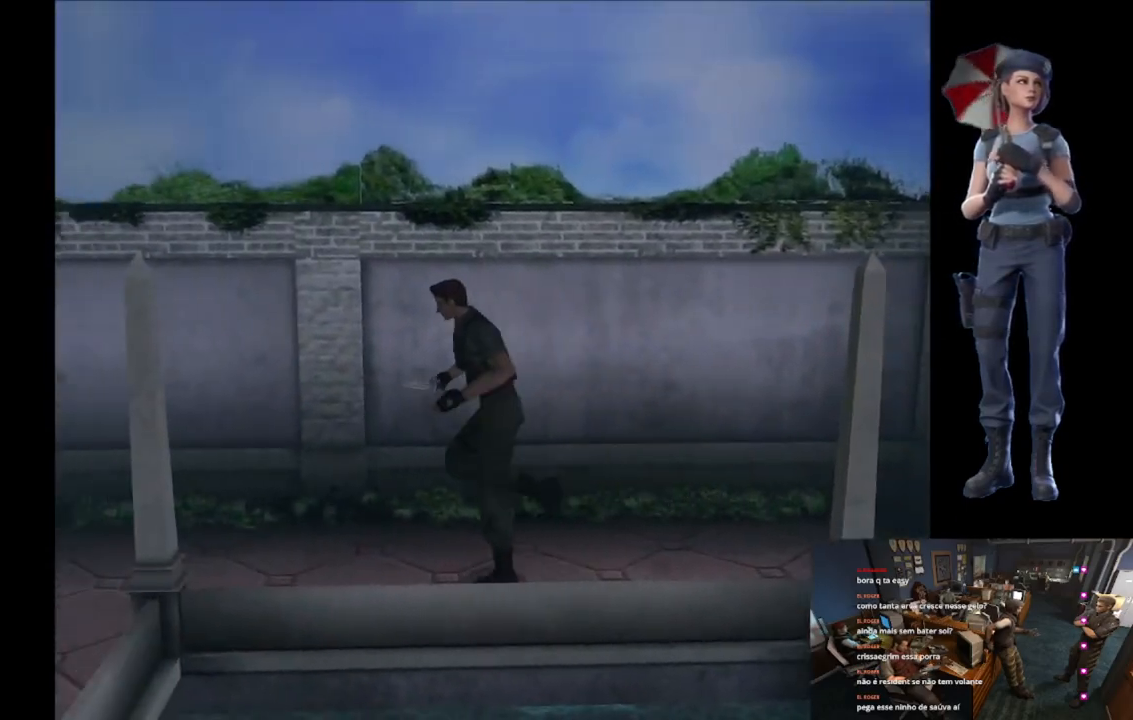
{"buttons": ["X"], "left_stick": "up-left", "right_stick": "center", "events": [[417, "left_stick", "up-left"]]}
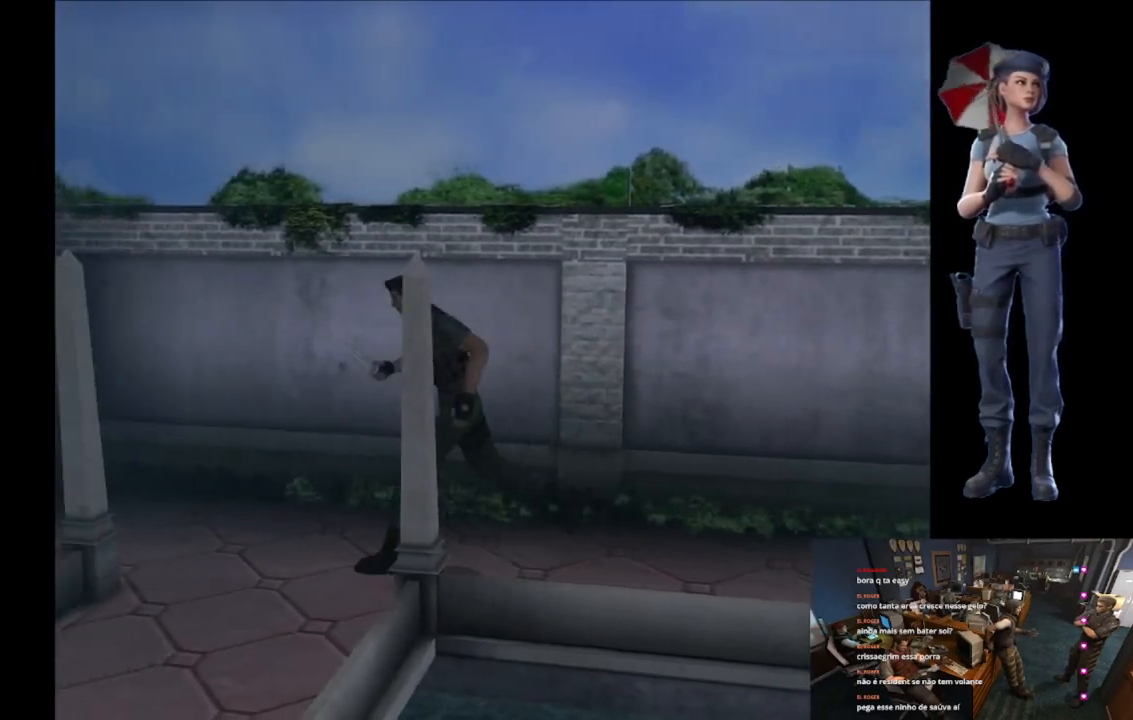
{"buttons": ["X"], "left_stick": "up-left", "right_stick": "center", "events": []}
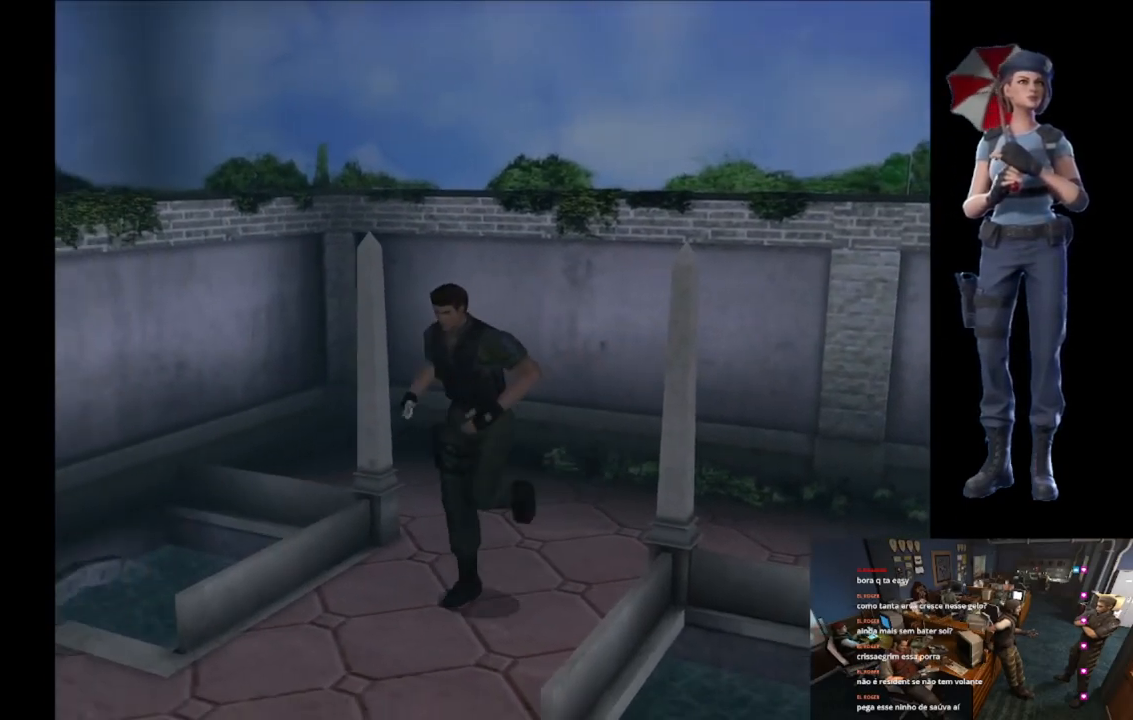
{"buttons": ["X"], "left_stick": "up", "right_stick": "center", "events": [[201, "left_stick", "up"]]}
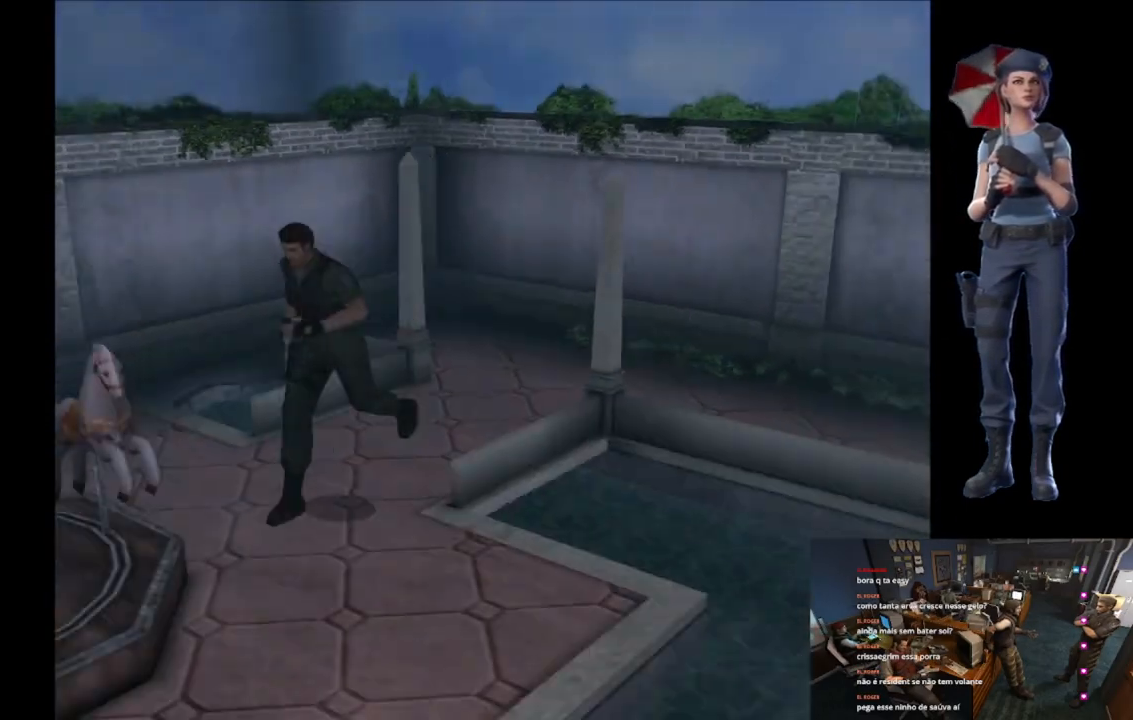
{"buttons": ["X"], "left_stick": "up", "right_stick": "center", "events": [[250, "A", "down"], [250, "left_stick", "up-left"], [417, "left_stick", "up"], [467, "A", "up"]]}
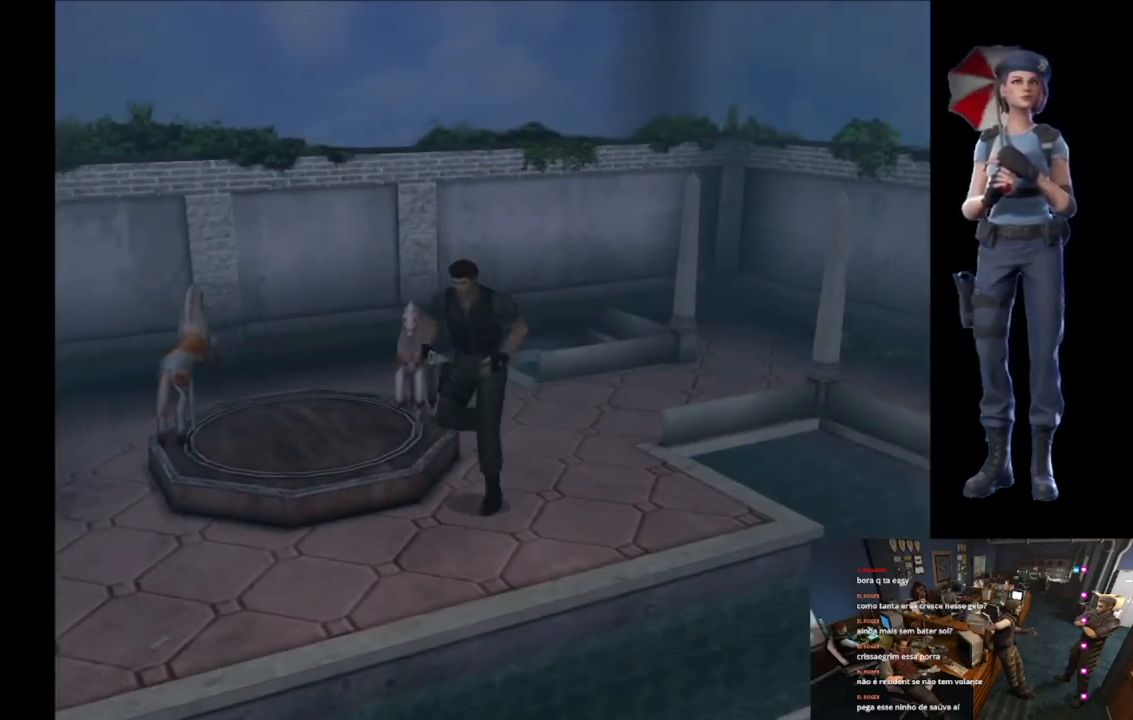
{"buttons": ["A", "X"], "left_stick": "up-left", "right_stick": "center", "events": [[34, "A", "down"], [184, "A", "up"], [184, "left_stick", "up-right"], [217, "A", "down"], [367, "A", "up"], [401, "A", "down"], [434, "left_stick", "up-left"]]}
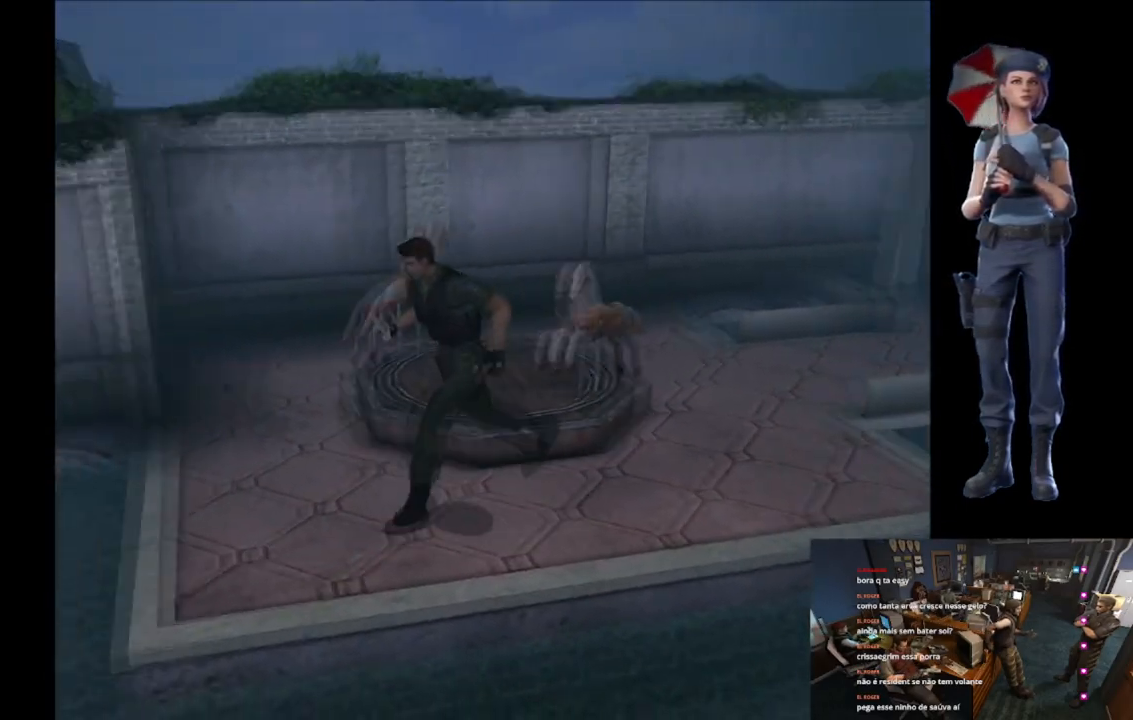
{"buttons": ["A"], "left_stick": "center", "right_stick": "center", "events": [[67, "A", "up"], [117, "A", "down"], [183, "left_stick", "up"], [233, "A", "up"], [267, "X", "up"], [334, "left_stick", "center"], [384, "A", "down"]]}
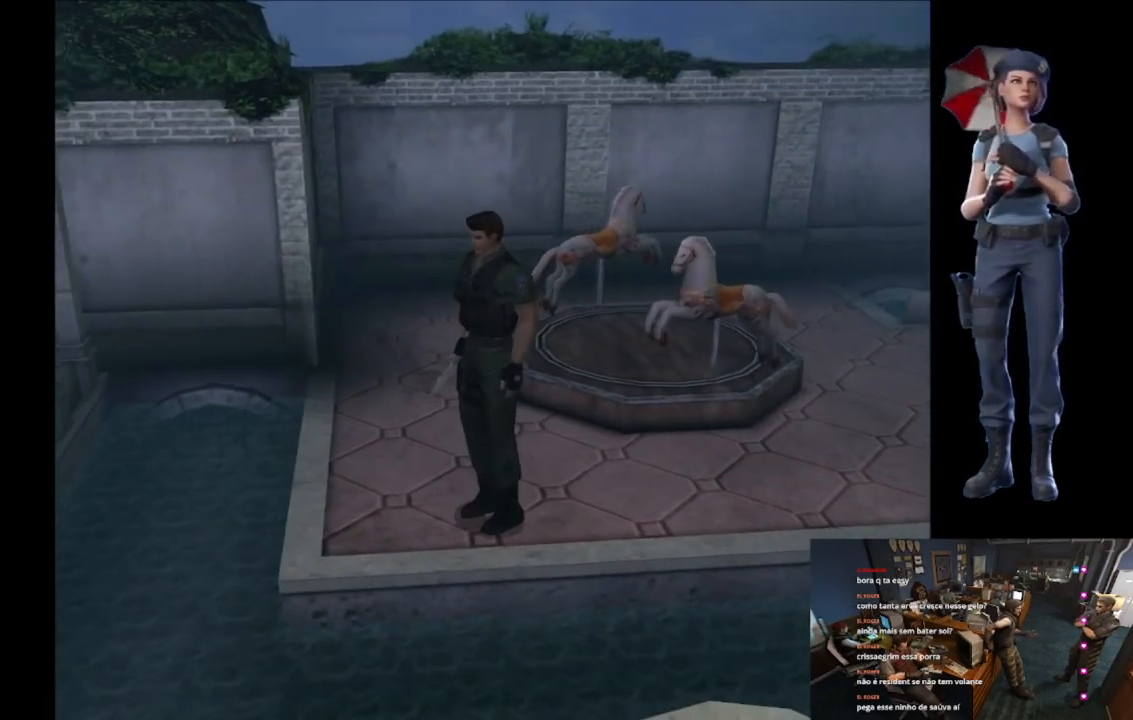
{"buttons": ["A"], "left_stick": "center", "right_stick": "center", "events": [[17, "A", "up"], [67, "A", "down"]]}
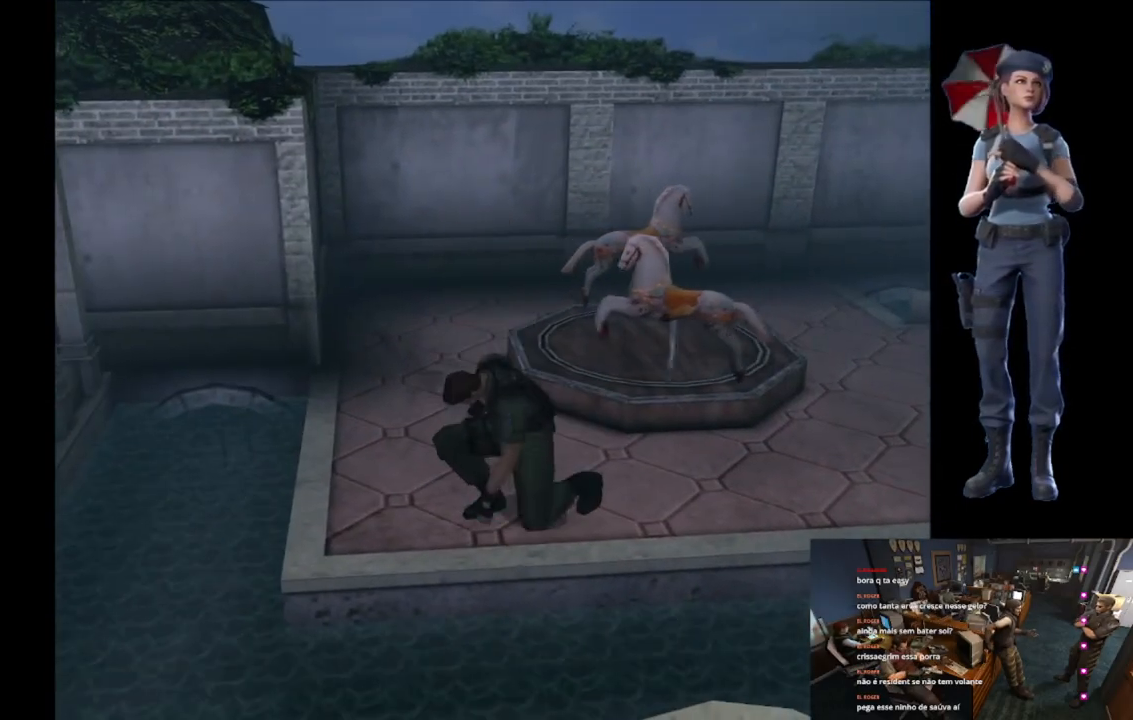
{"buttons": ["A"], "left_stick": "center", "right_stick": "center", "events": []}
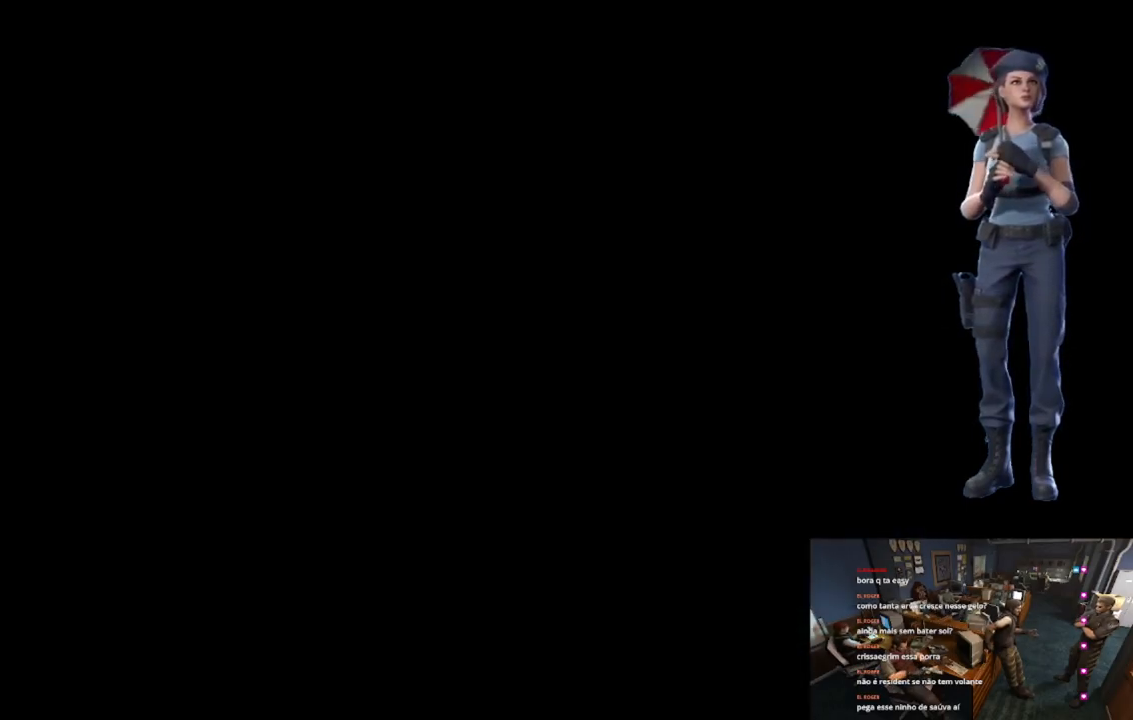
{"buttons": ["A"], "left_stick": "center", "right_stick": "center", "events": []}
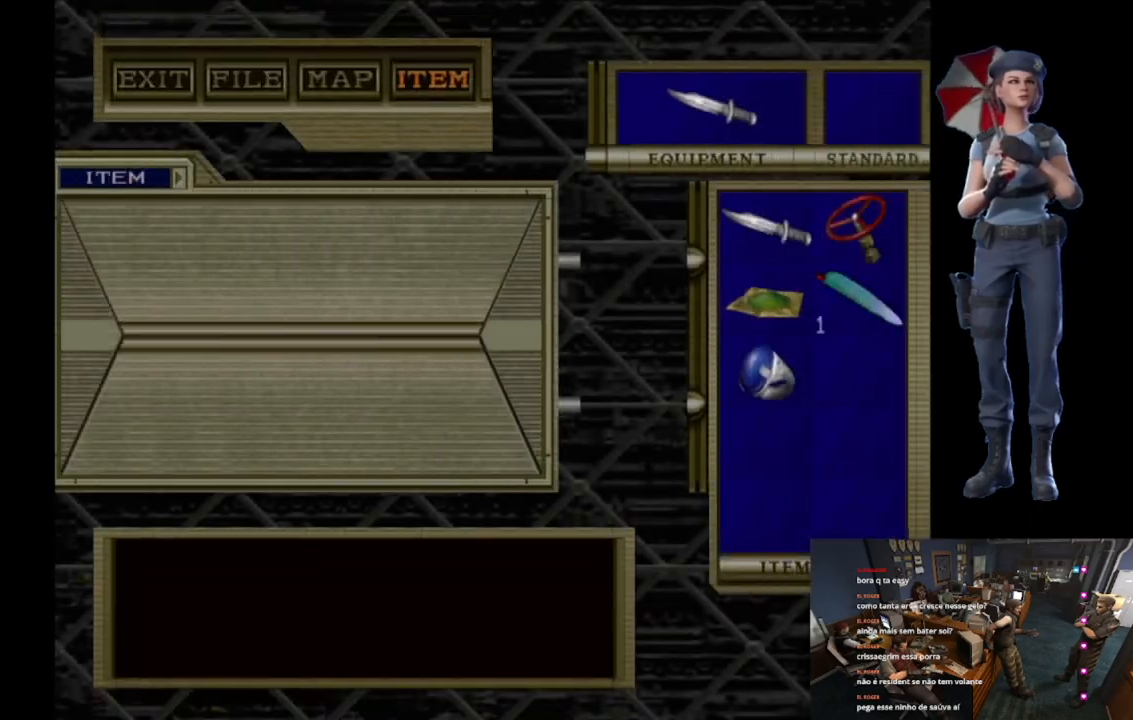
{"buttons": ["A"], "left_stick": "center", "right_stick": "center", "events": []}
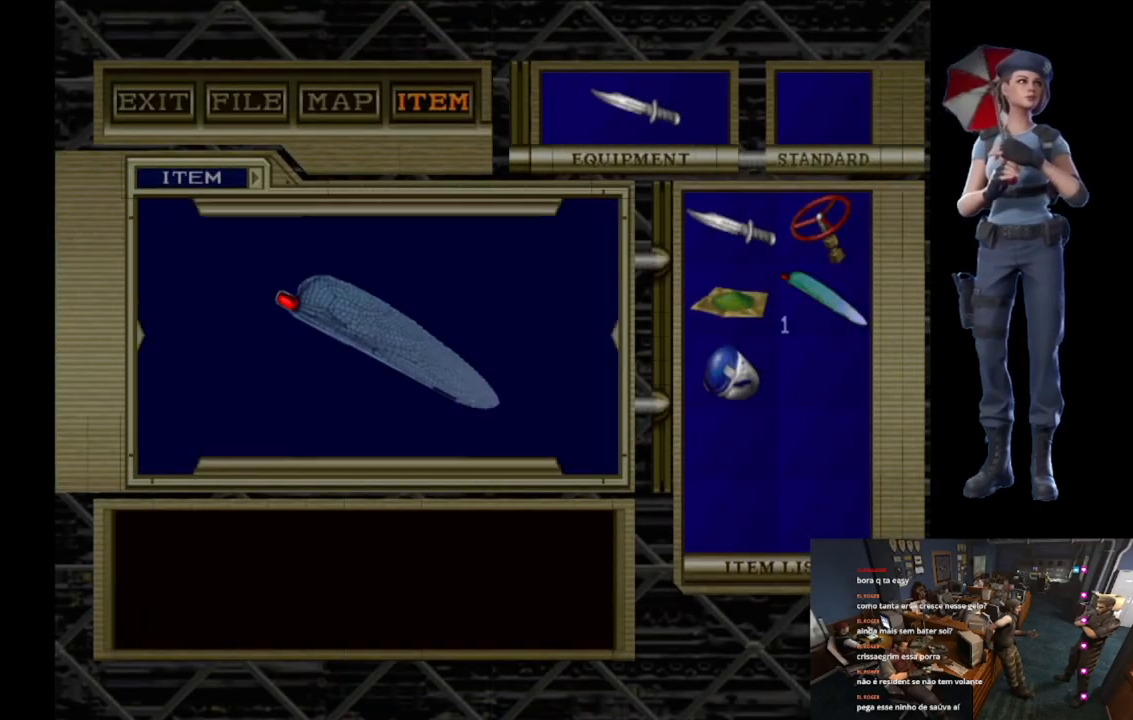
{"buttons": [], "left_stick": "center", "right_stick": "center", "events": [[384, "A", "up"]]}
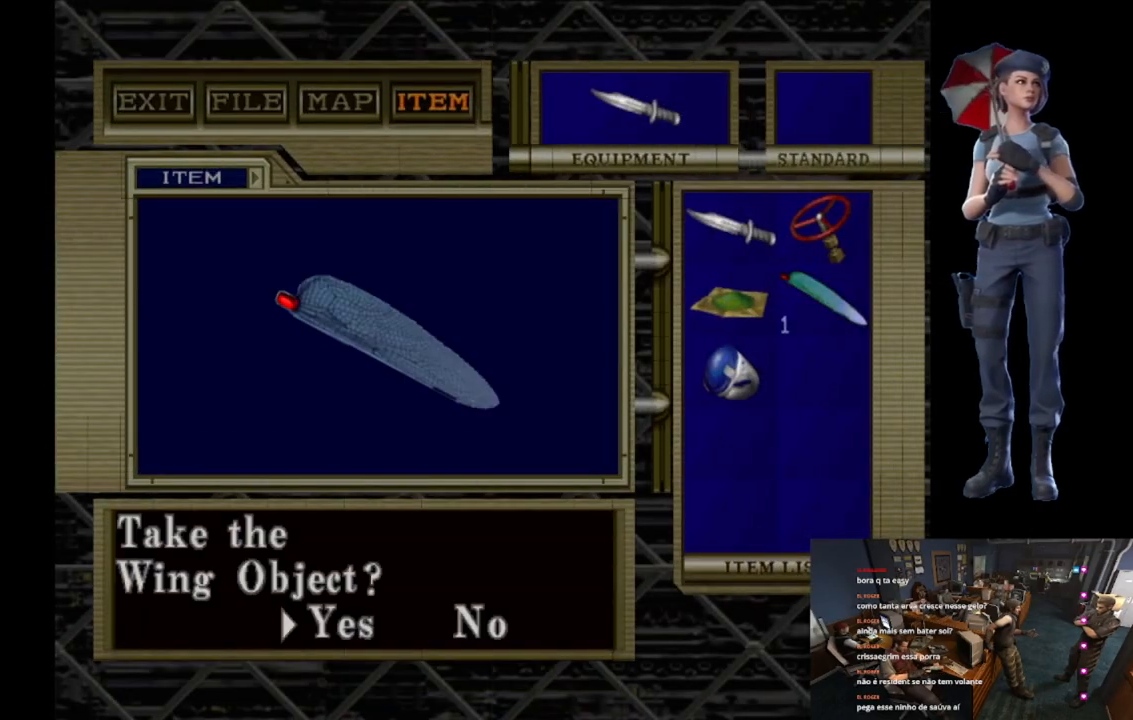
{"buttons": [], "left_stick": "center", "right_stick": "center", "events": [[133, "A", "down"], [200, "A", "up"], [334, "A", "down"], [384, "A", "up"]]}
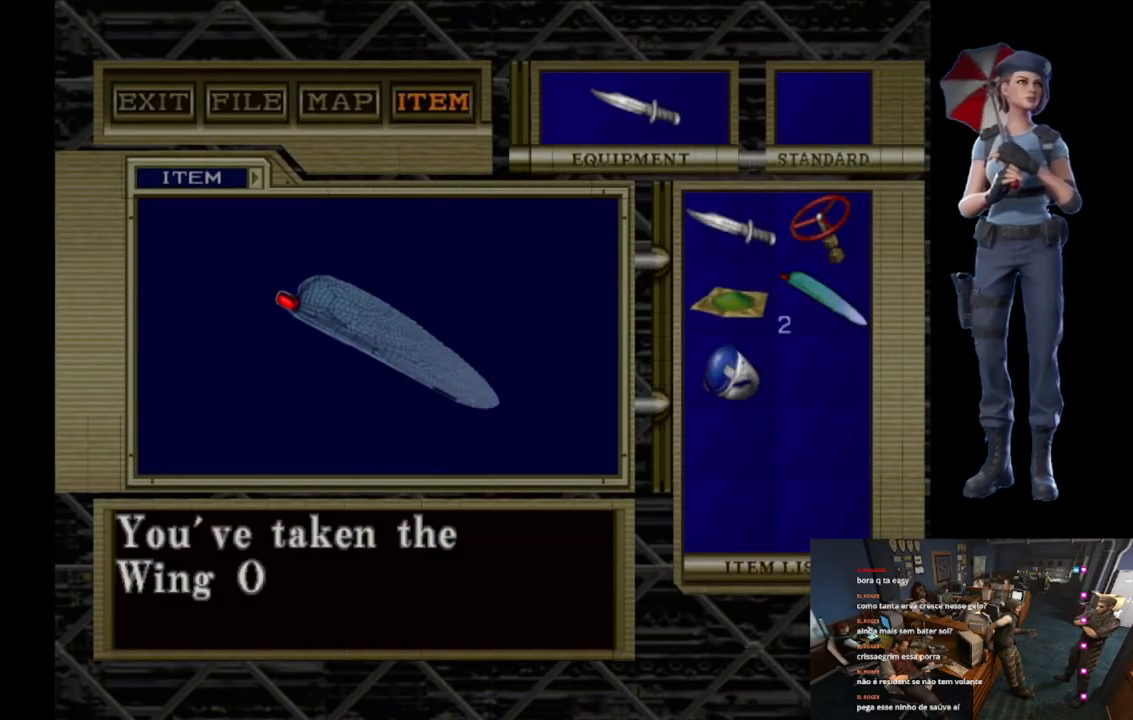
{"buttons": [], "left_stick": "center", "right_stick": "center", "events": [[201, "A", "down"], [317, "A", "up"], [367, "A", "down"], [468, "A", "up"]]}
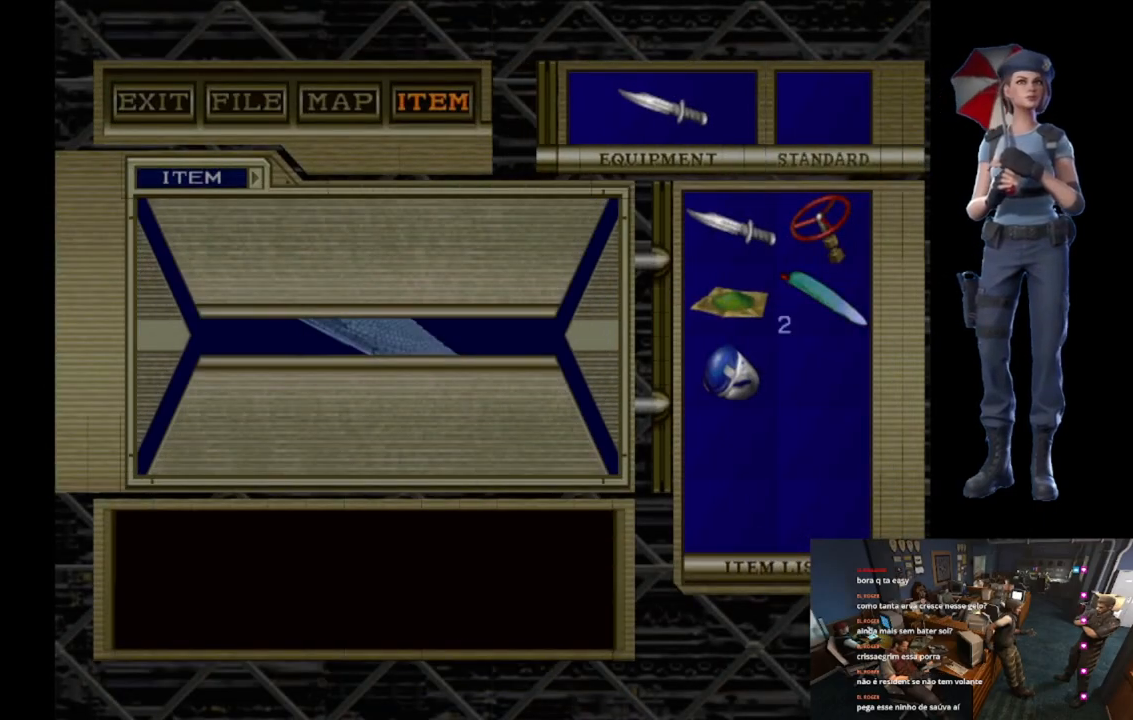
{"buttons": ["A"], "left_stick": "center", "right_stick": "center", "events": [[17, "A", "down"]]}
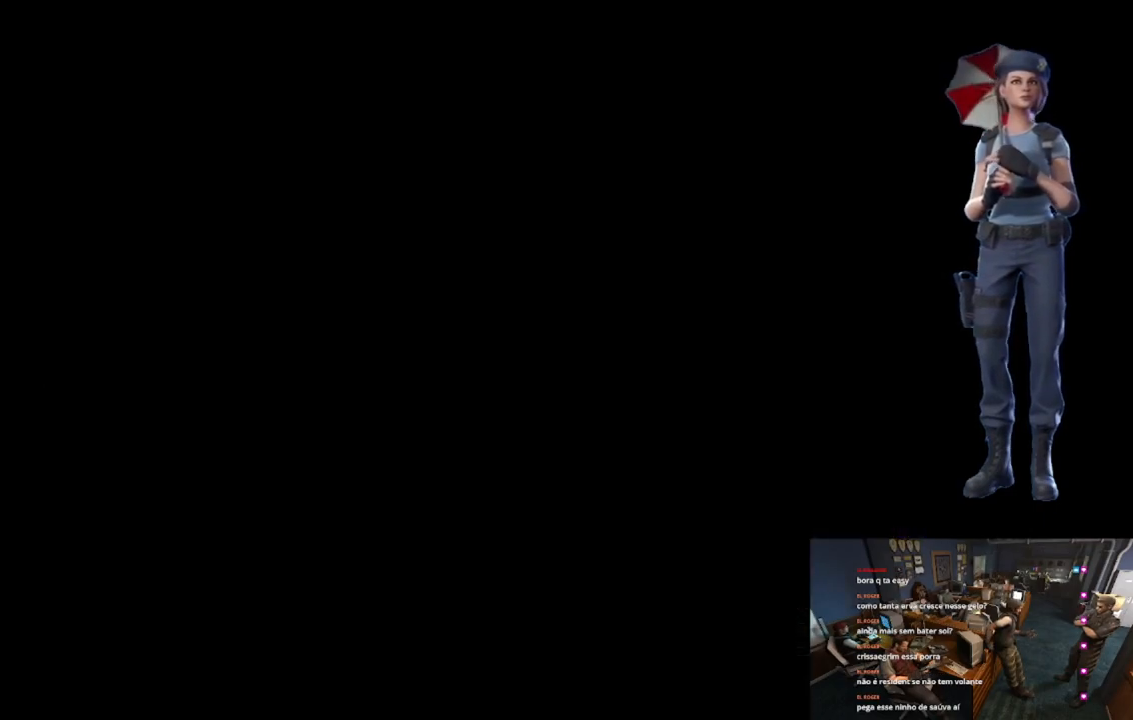
{"buttons": ["A", "X"], "left_stick": "up", "right_stick": "center", "events": [[50, "left_stick", "left"], [201, "A", "up"], [384, "X", "down"], [401, "left_stick", "up"], [501, "A", "down"]]}
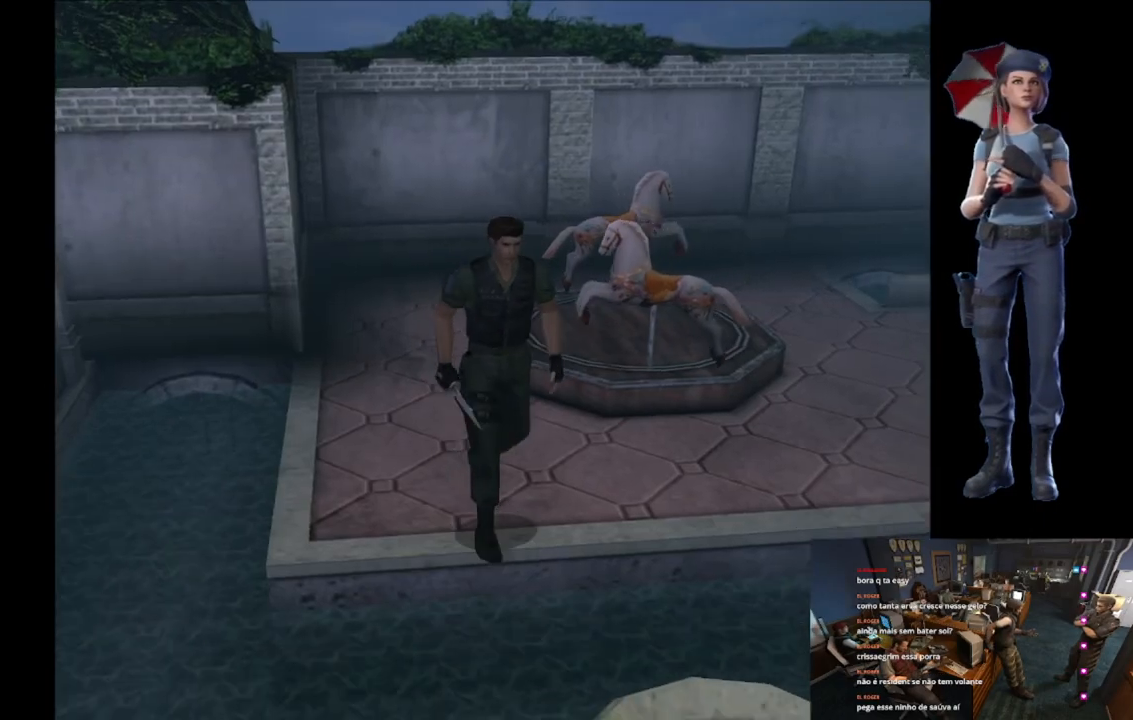
{"buttons": [], "left_stick": "center", "right_stick": "center", "events": [[133, "A", "up"], [183, "left_stick", "center"], [217, "A", "down"], [434, "A", "up"], [434, "X", "up"]]}
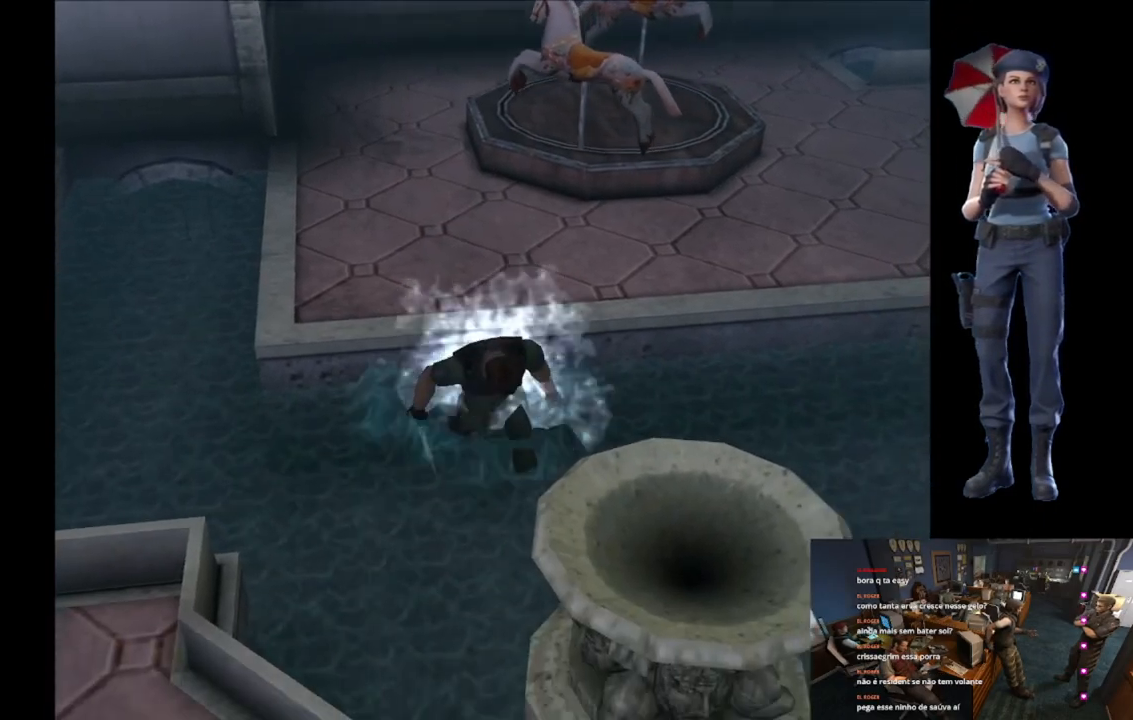
{"buttons": [], "left_stick": "center", "right_stick": "center", "events": []}
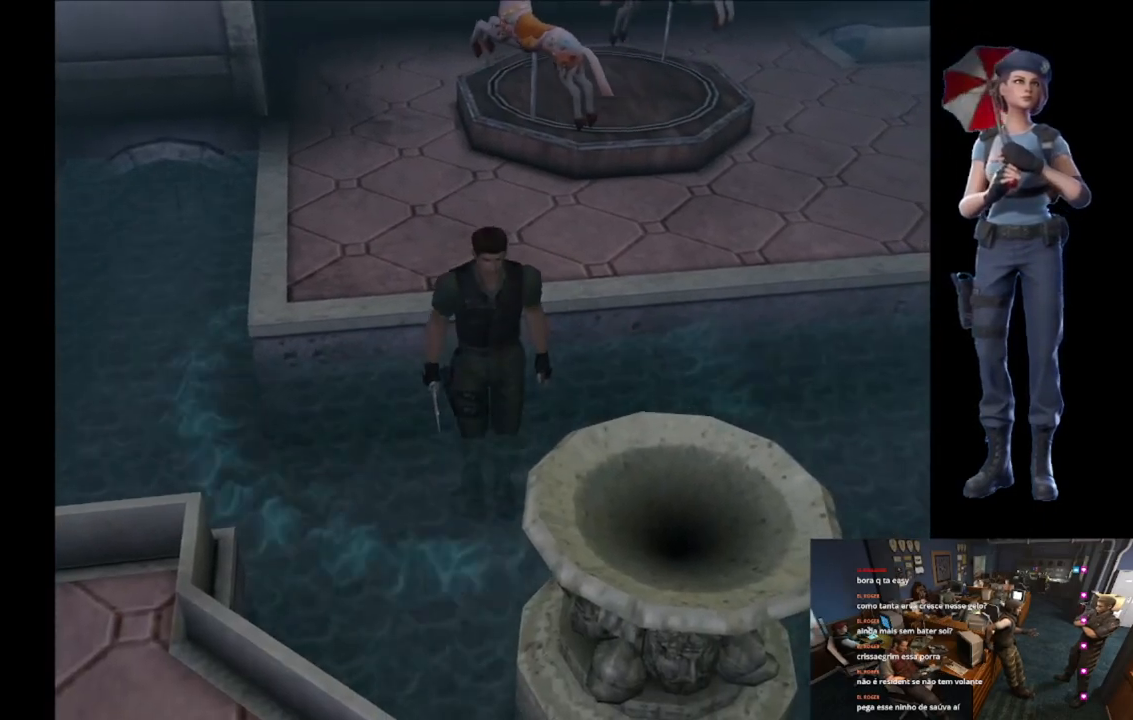
{"buttons": ["X"], "left_stick": "up-left", "right_stick": "center", "events": [[317, "left_stick", "left"], [367, "X", "down"], [467, "left_stick", "up-left"]]}
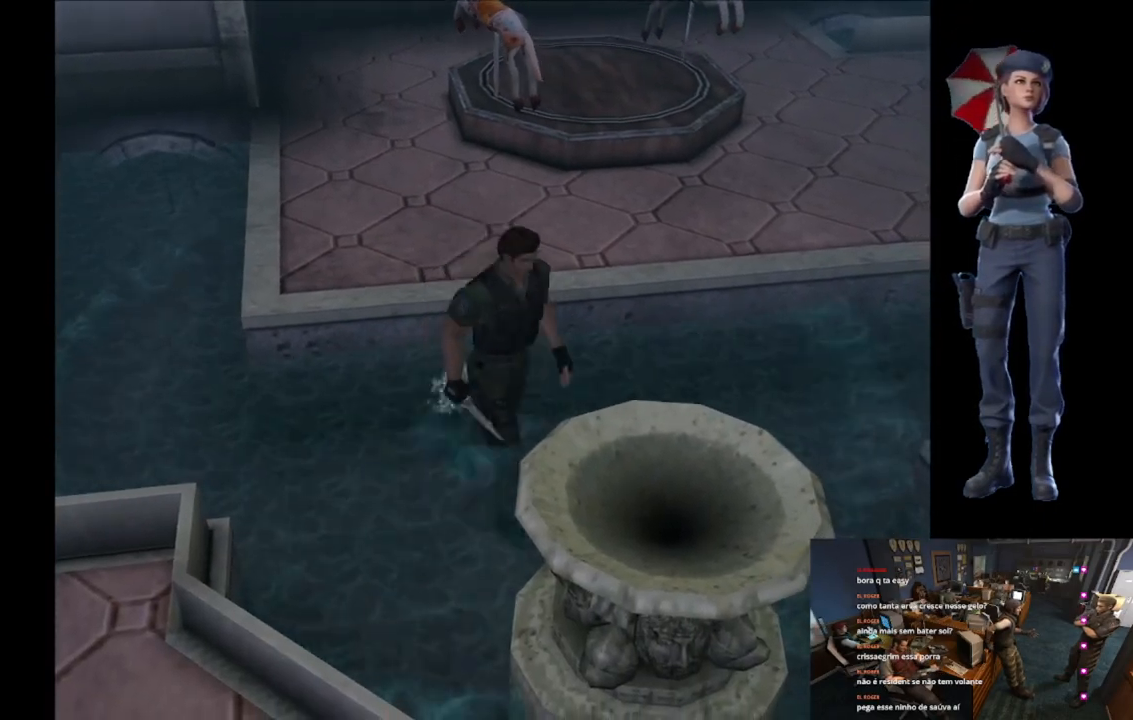
{"buttons": ["A", "X"], "left_stick": "up-right", "right_stick": "center", "events": [[100, "left_stick", "up"], [300, "left_stick", "up-right"], [467, "A", "down"]]}